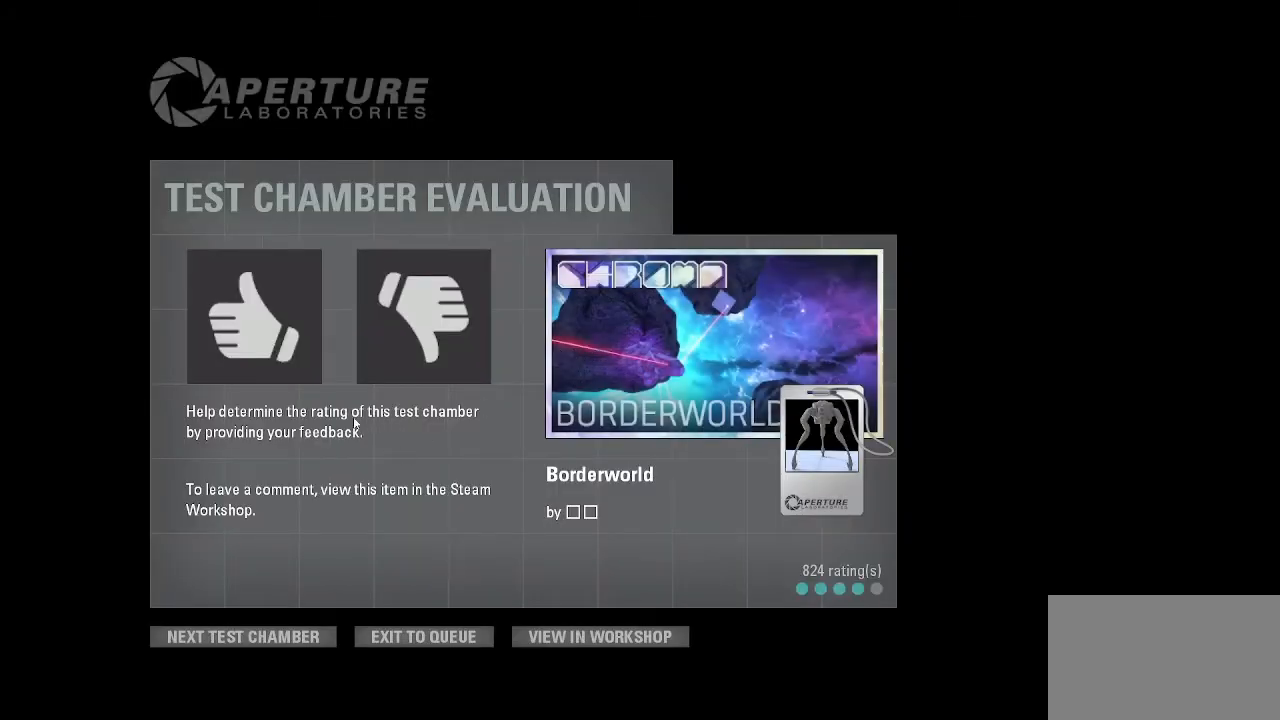
Gameplay with keyboard and mouse; each line is a JSON object with the keys and mouse buttons held at the frame after it. "events" lists presses ("down") and releases ("up") of "1", "2", "3", "4", "5", "a", "alt", "c", "caps_lock", "ctrl", "d", "e", "f", "g", "q", "r", "s", "shift", "space", "t", "tab", "v", "w", "x", "z", "mouse_left", "mouse_wheel" and "mouse_right" between this image and that frame as [ms after this image, input, new state], when the widget could be followed in between. "mouse_left", "mouse_wheel", "mouse_right" = the "left", "wheel", "right" buttons of the "mouse" list. No other keys are recorded. "wheel" means that the mouse wheel is clicked or scrolled. Not read: mouse_move.
{"keys": [], "mouse": [], "events": [[300, "mouse_left", "down"], [467, "mouse_left", "up"]]}
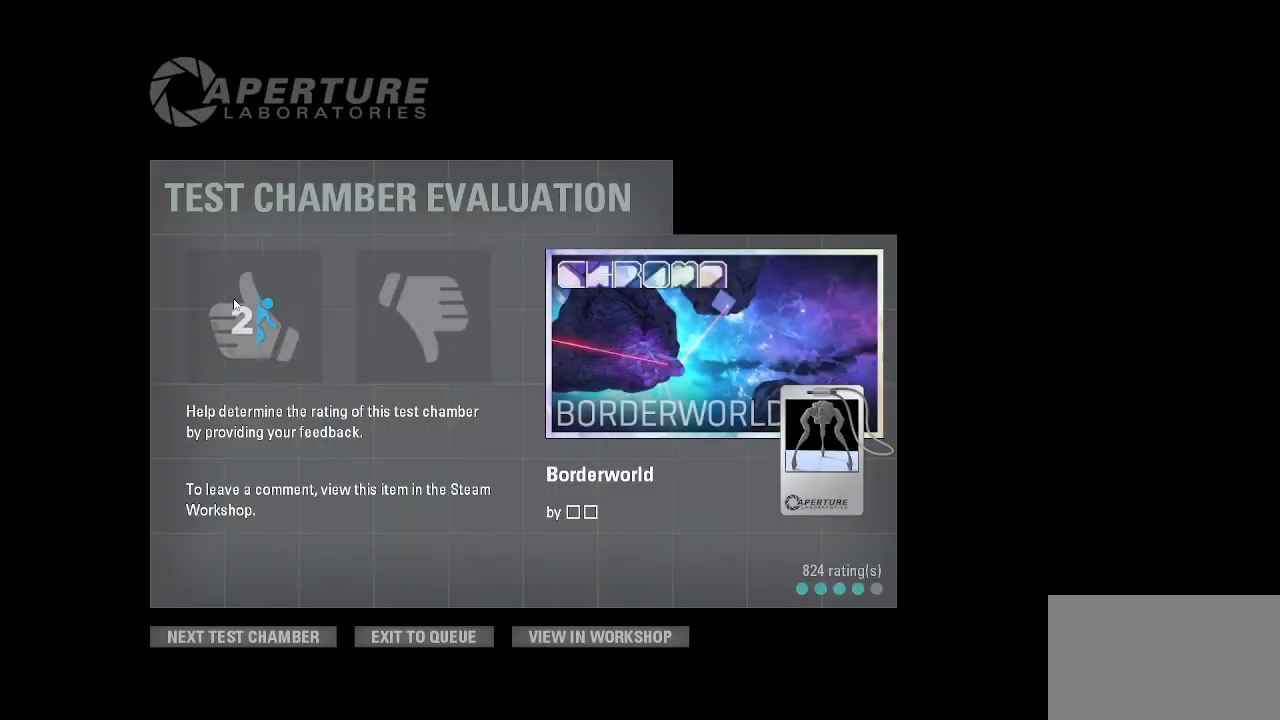
{"keys": [], "mouse": [], "events": []}
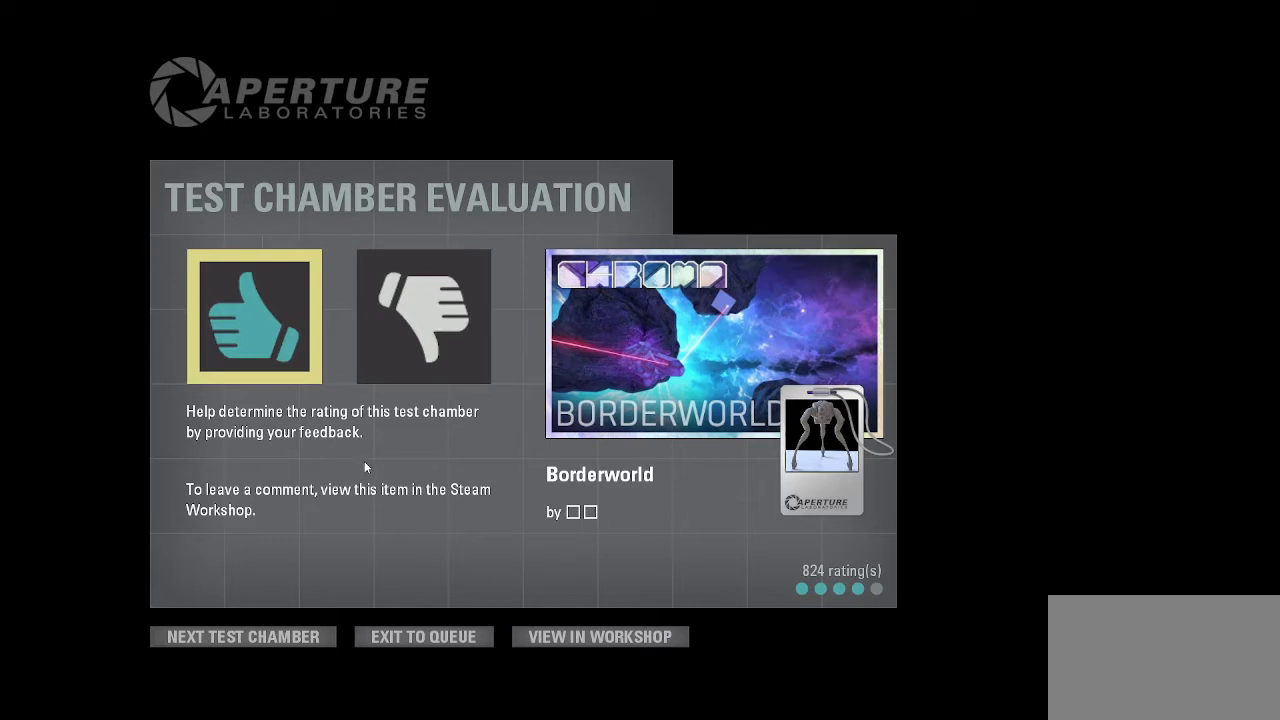
{"keys": [], "mouse": [], "events": []}
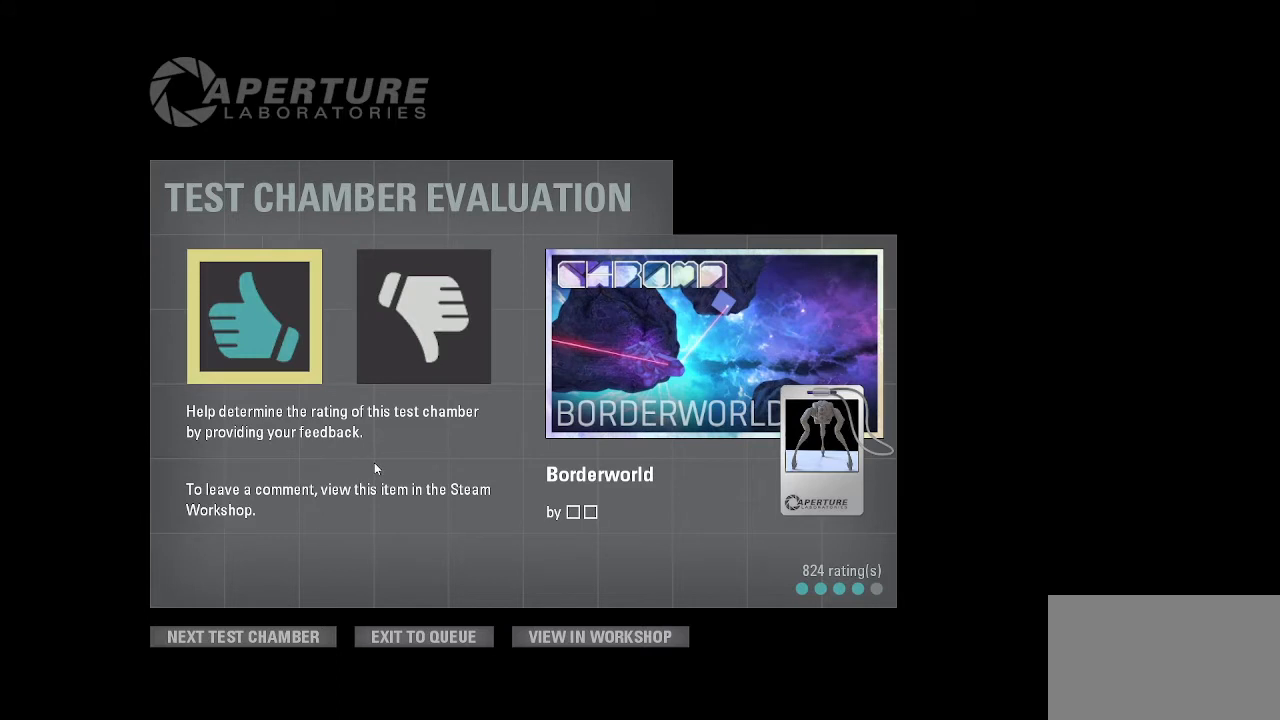
{"keys": [], "mouse": [], "events": []}
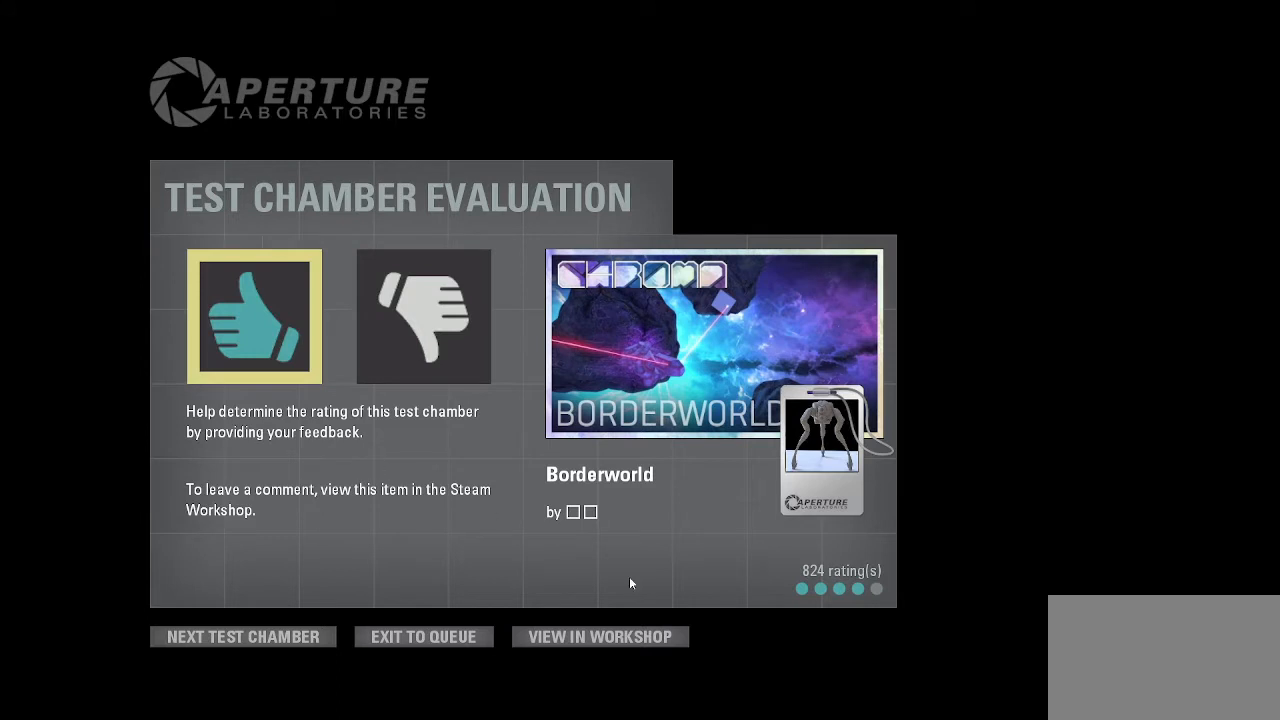
{"keys": [], "mouse": [], "events": []}
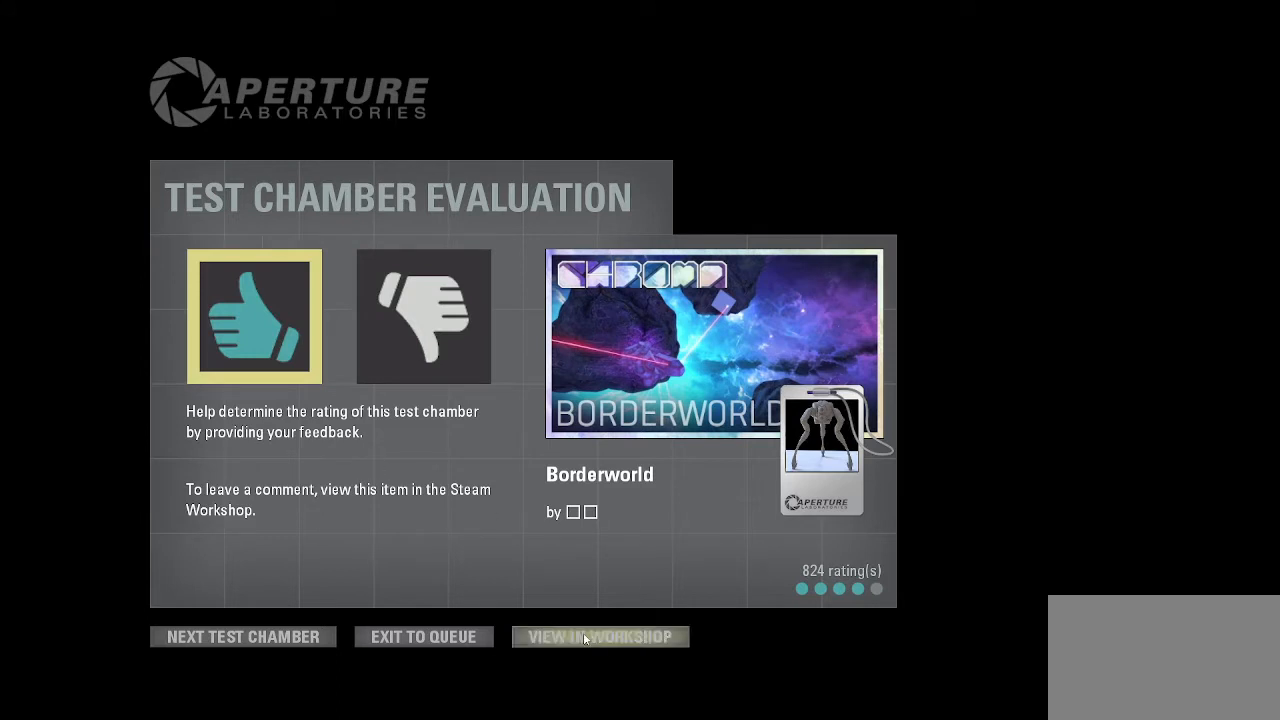
{"keys": [], "mouse": [], "events": []}
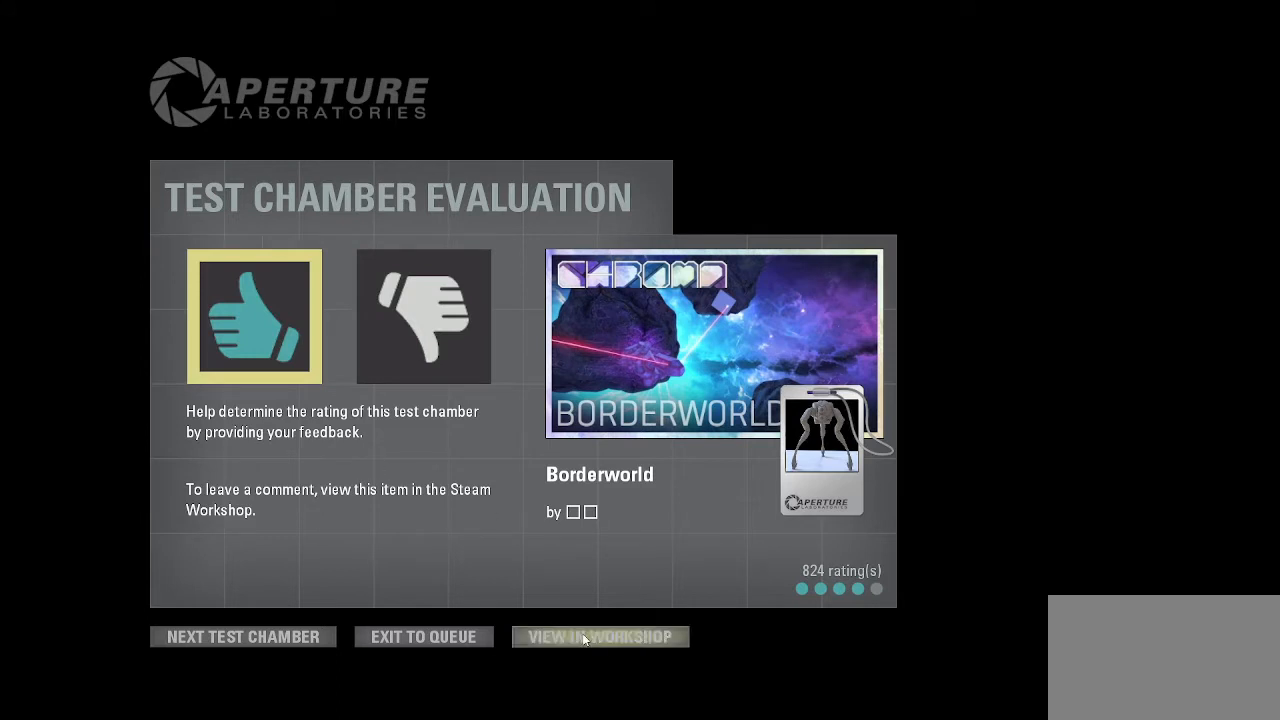
{"keys": [], "mouse": [], "events": [[67, "mouse_left", "down"], [133, "mouse_left", "up"]]}
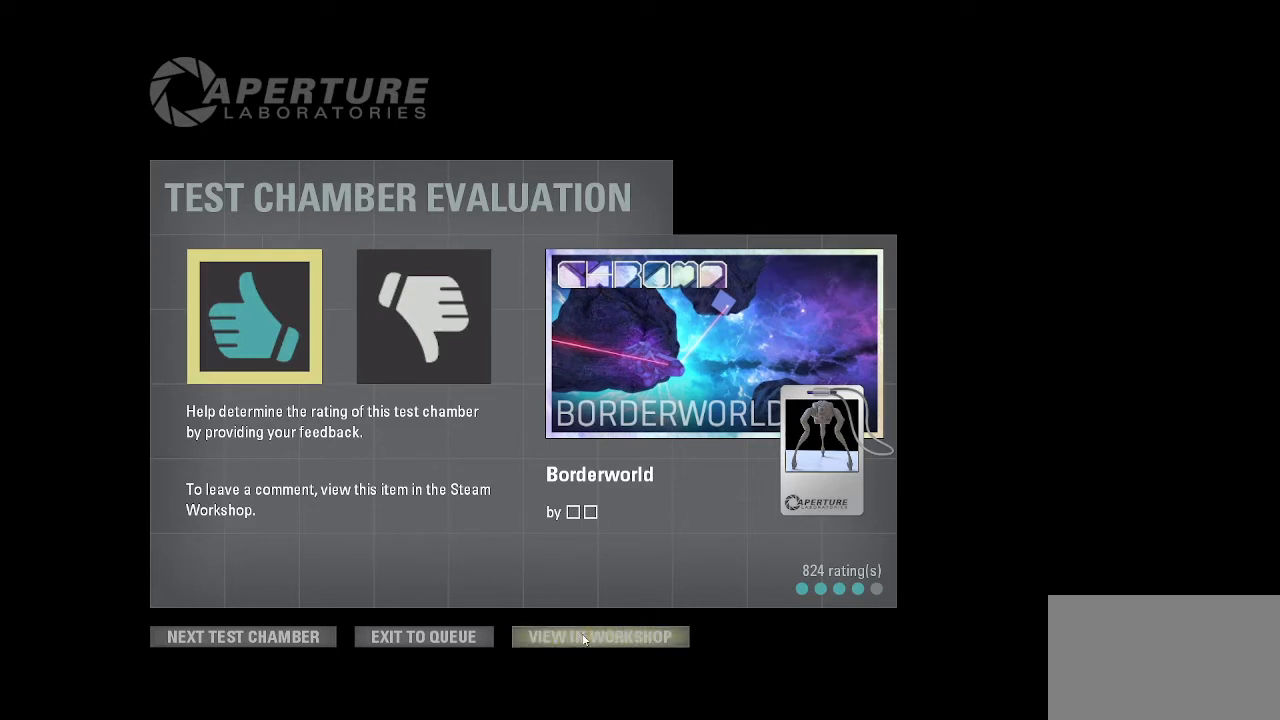
{"keys": [], "mouse": [], "events": []}
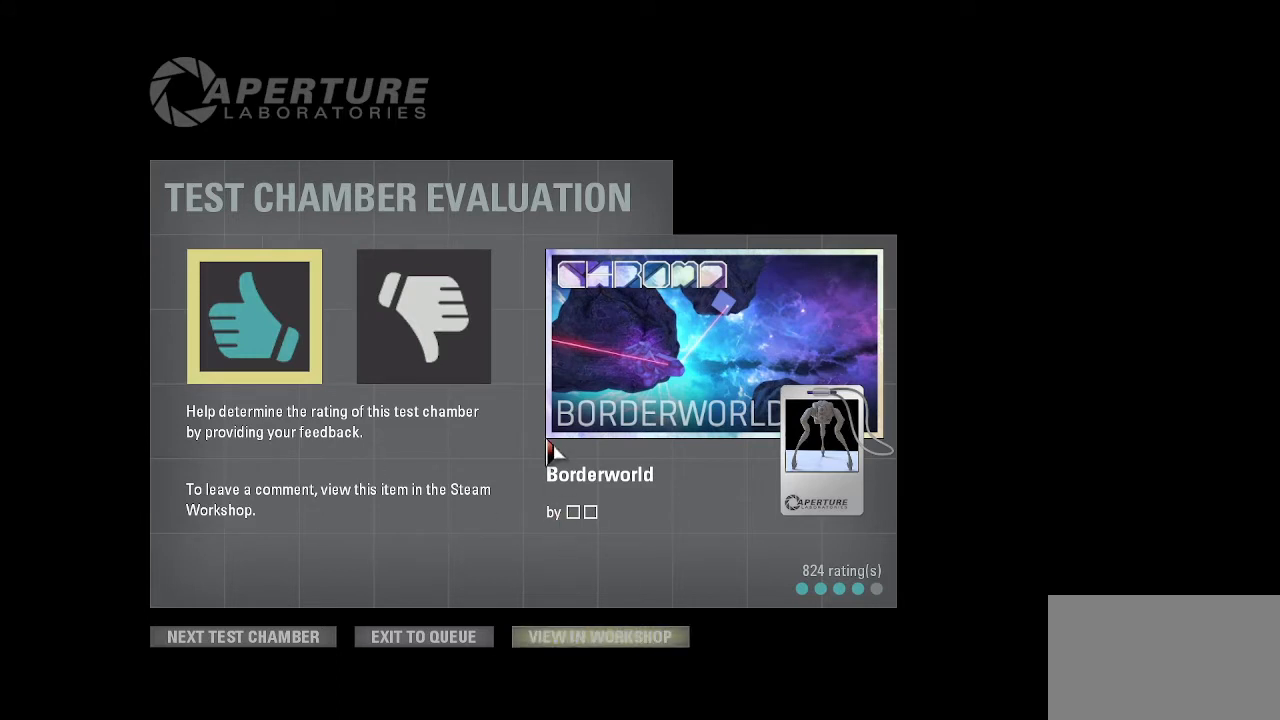
{"keys": [], "mouse": [], "events": []}
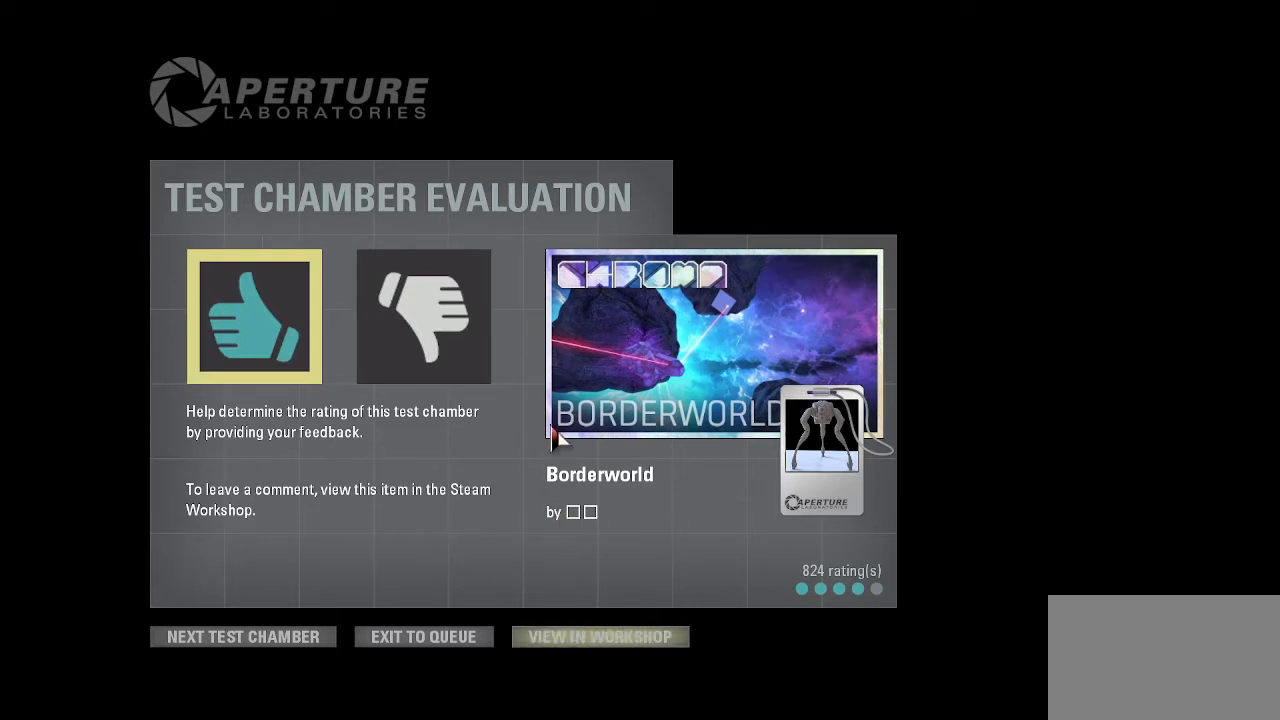
{"keys": [], "mouse": [], "events": []}
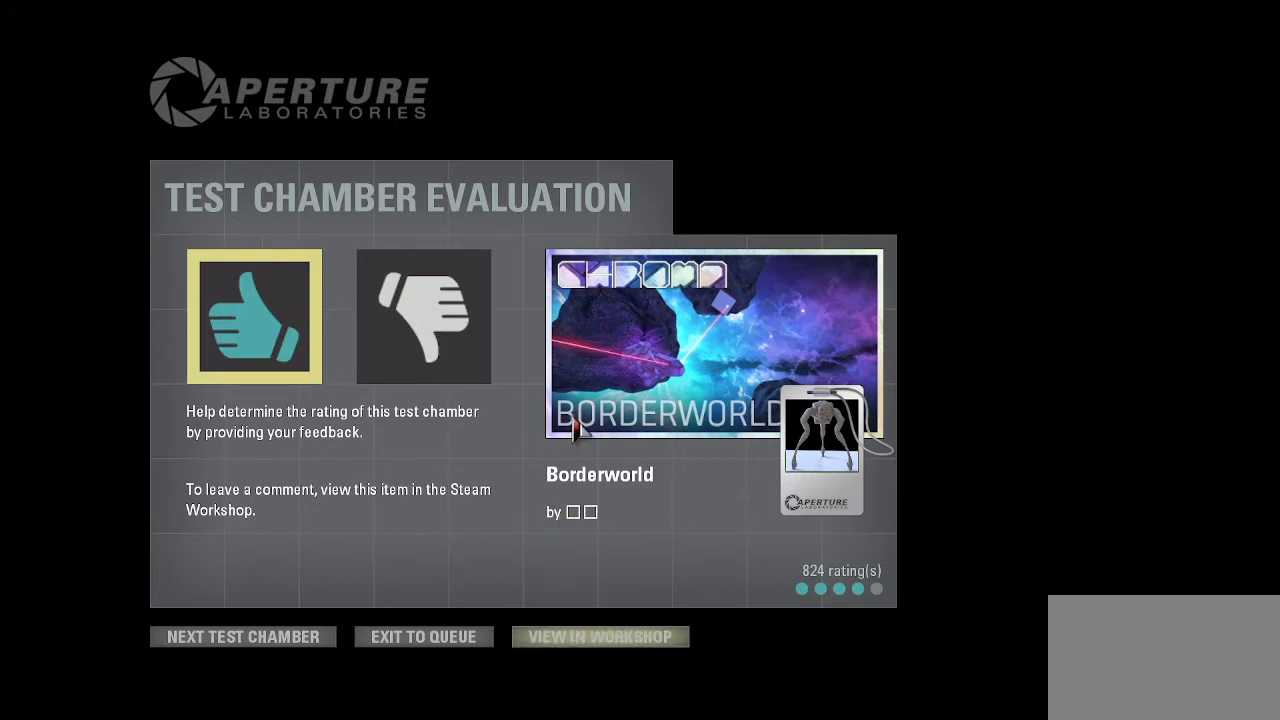
{"keys": [], "mouse": [], "events": []}
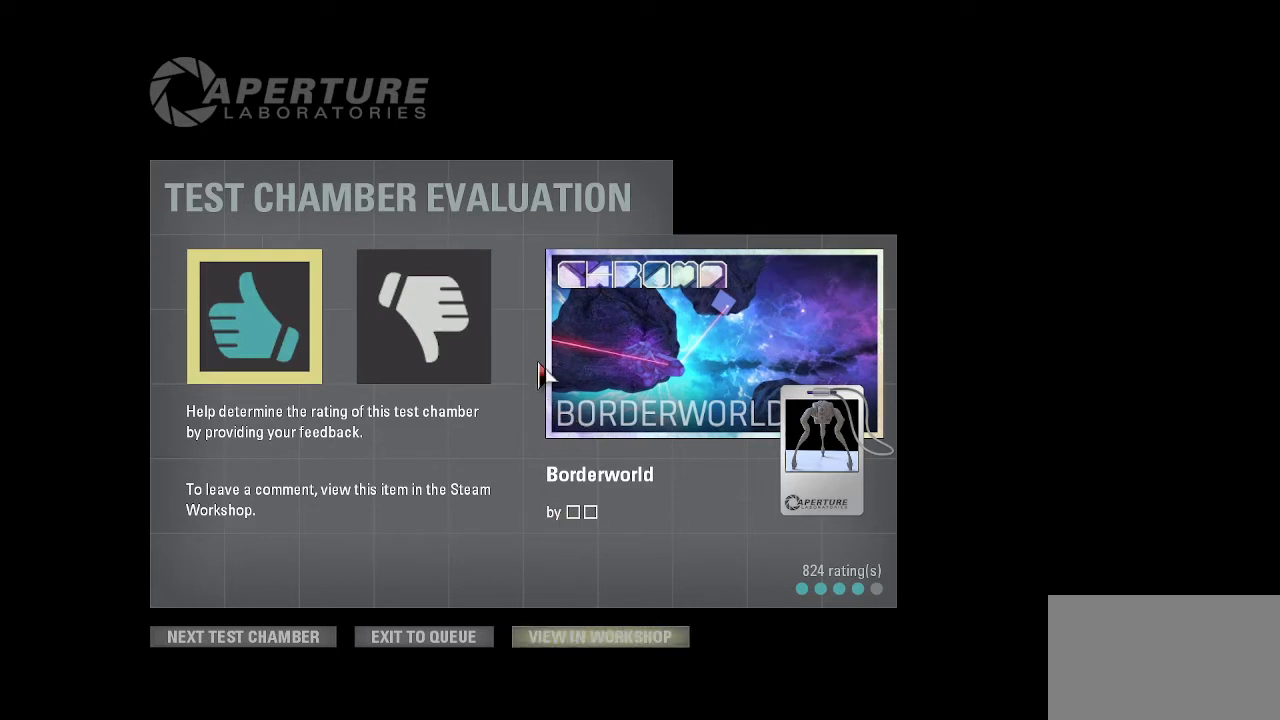
{"keys": [], "mouse": [], "events": []}
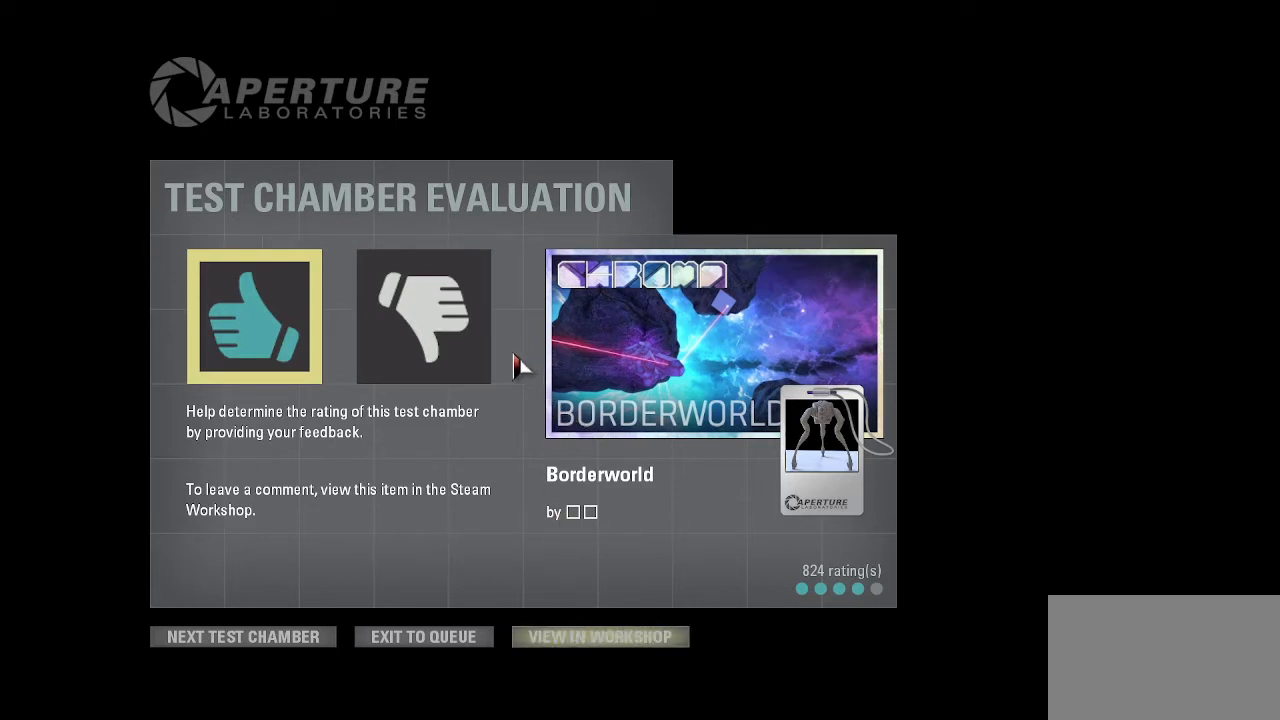
{"keys": [], "mouse": [], "events": []}
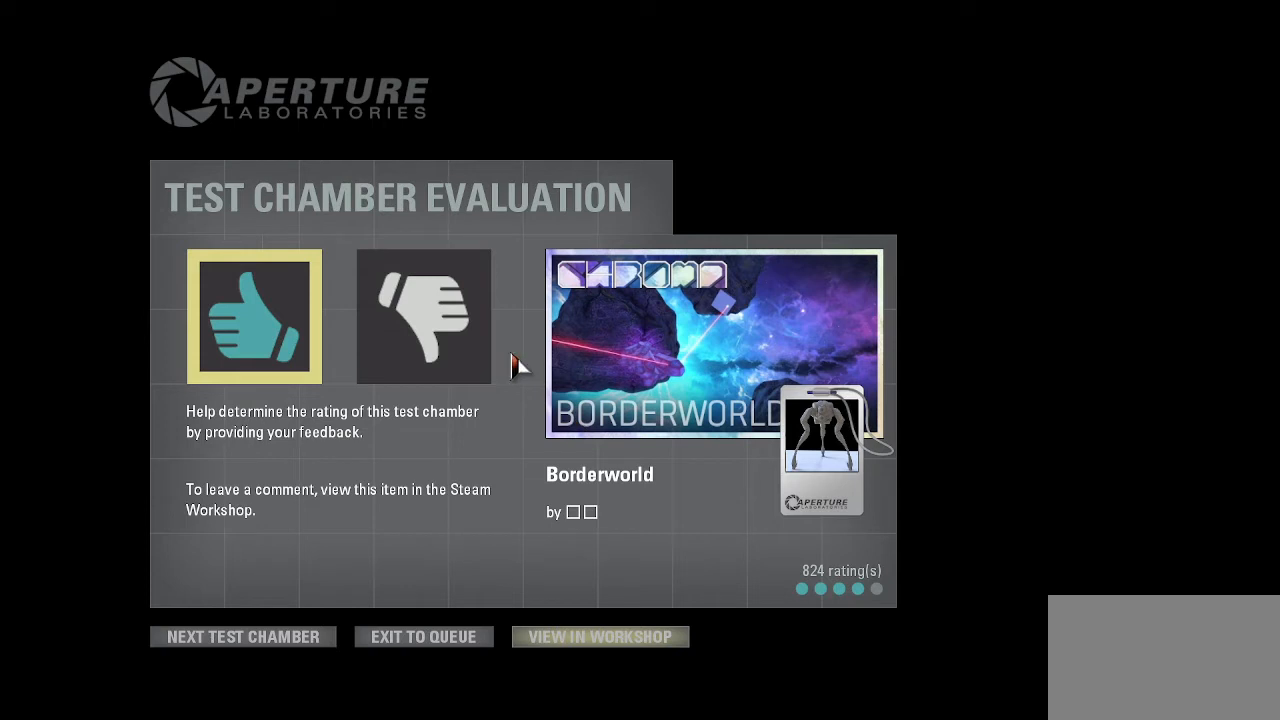
{"keys": [], "mouse": [], "events": []}
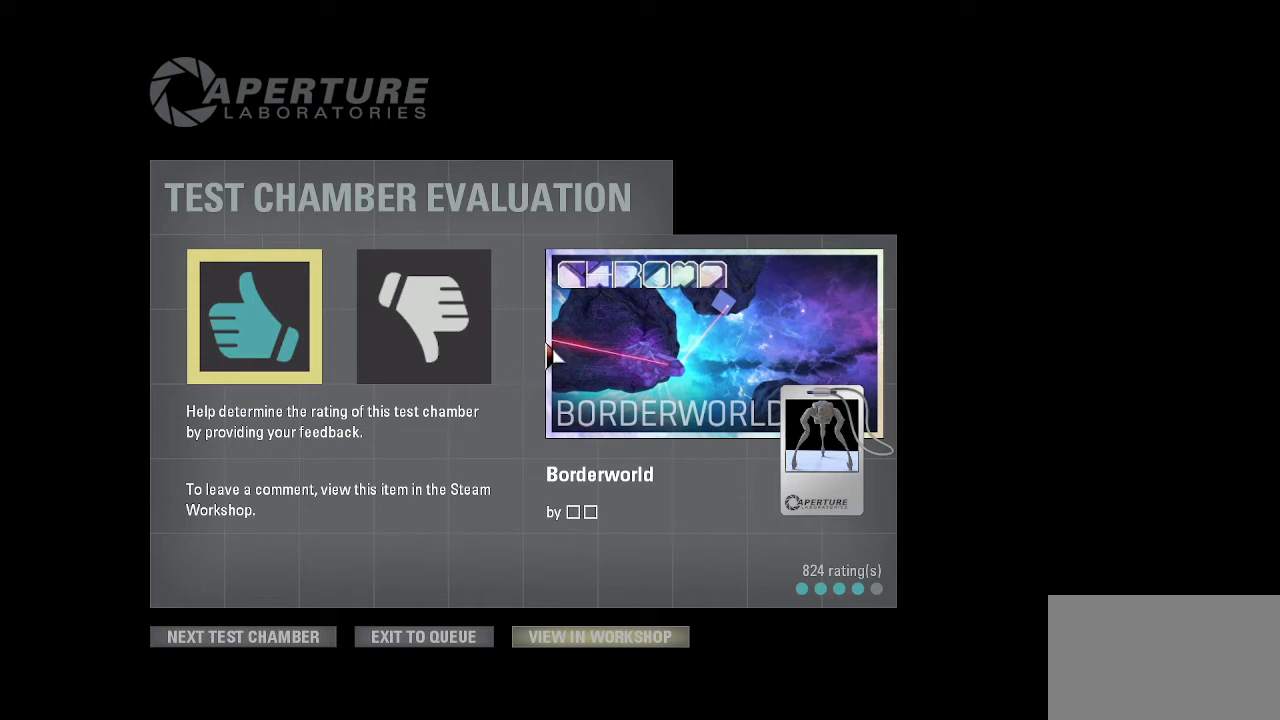
{"keys": [], "mouse": [], "events": [[300, "mouse_wheel", "down"], [367, "mouse_wheel", "up"], [400, "mouse_wheel", "down"], [467, "mouse_wheel", "up"]]}